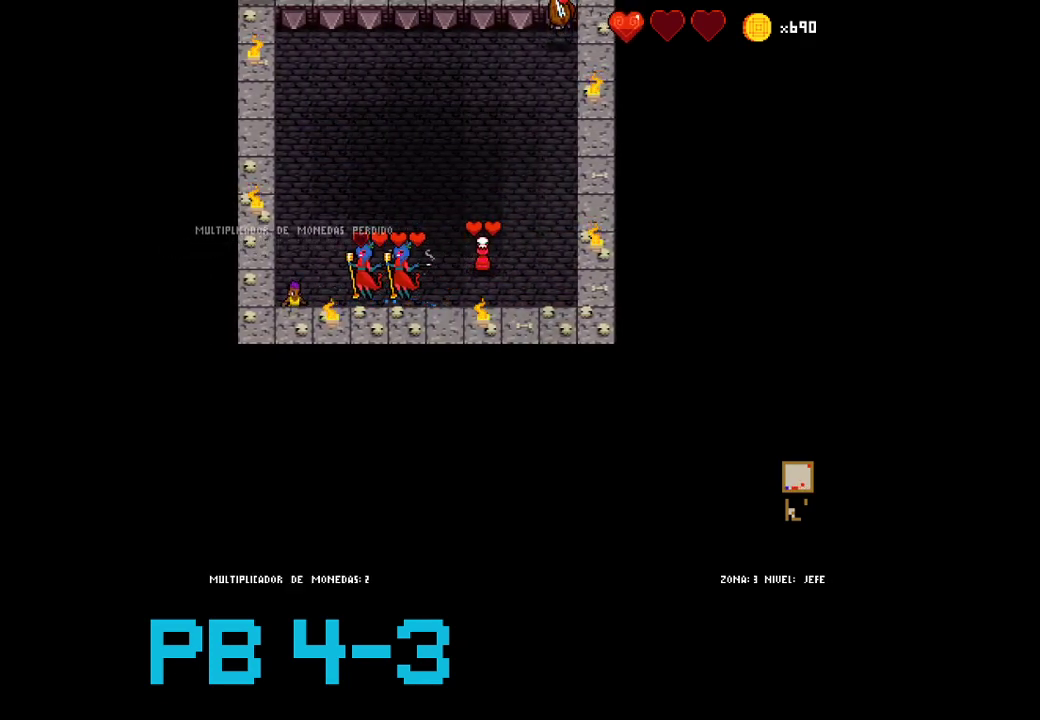
Gameplay with a controller (PlayStation layout); each line is a JSON object with the inputs held at the frame after it. "events" lists button and stick changes between this image and that frame as [ms after this image, input, new state], when the widget could be followed in between. Not read: L2 L3 R3.
{"buttons": ["CIRCLE"], "events": [[50, "CIRCLE", "up"], [217, "CIRCLE", "down"], [317, "CIRCLE", "up"], [450, "CIRCLE", "down"]]}
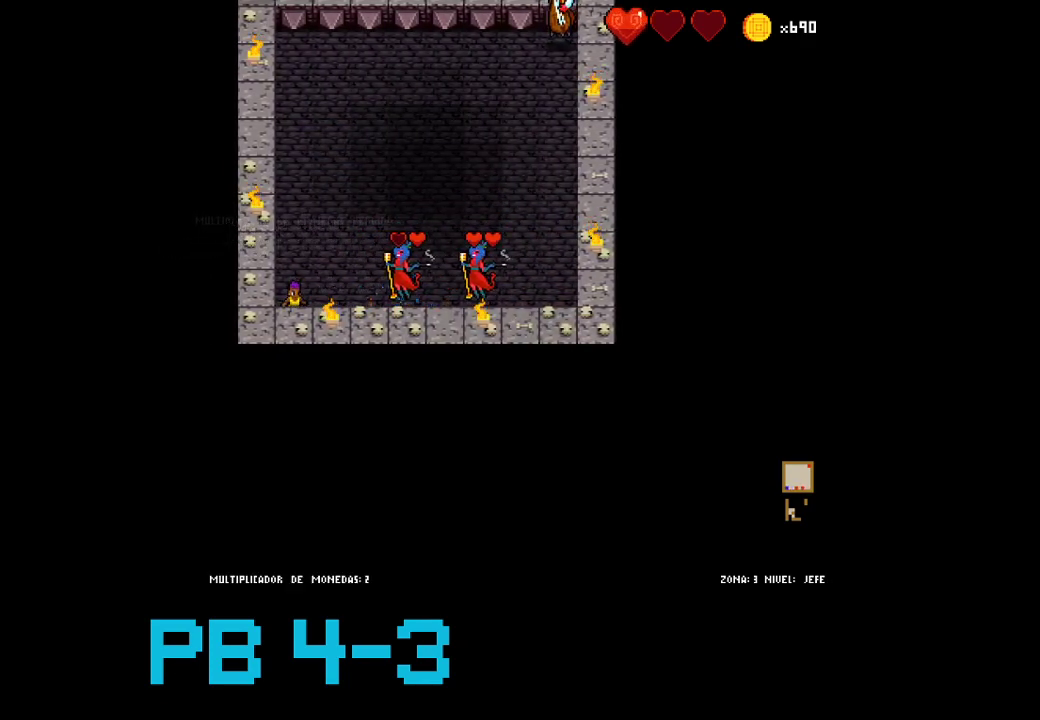
{"buttons": ["CIRCLE"], "events": [[17, "CIRCLE", "up"], [200, "CIRCLE", "down"], [333, "CIRCLE", "up"], [467, "CIRCLE", "down"]]}
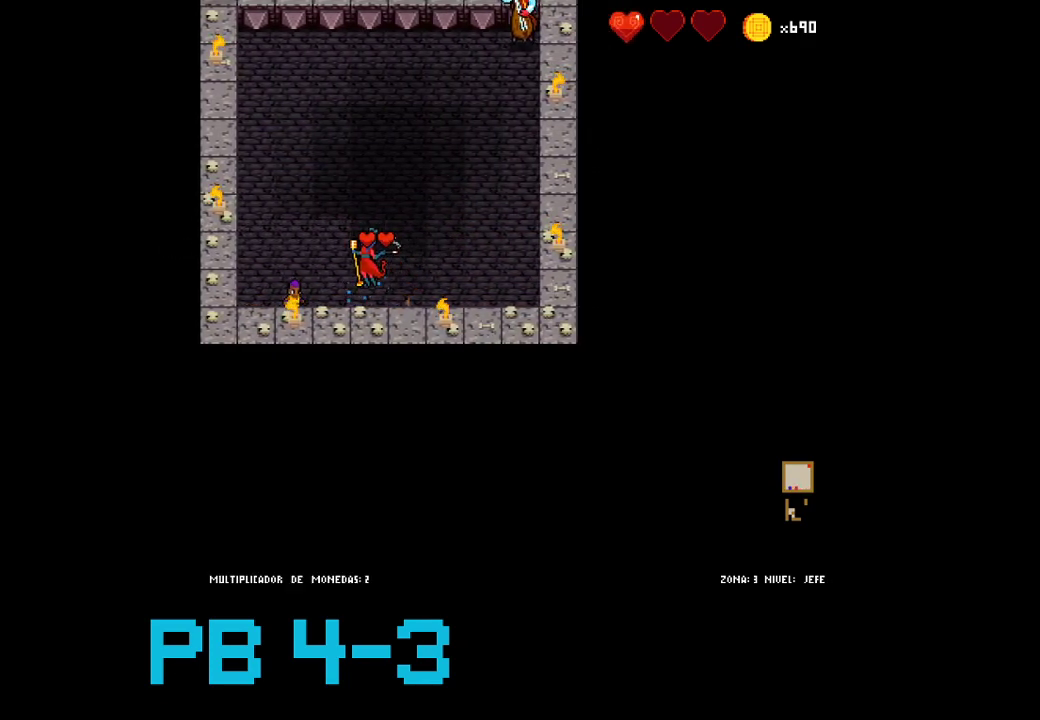
{"buttons": ["CIRCLE"], "events": [[67, "CIRCLE", "up"], [200, "CIRCLE", "down"], [300, "CIRCLE", "up"], [450, "CIRCLE", "down"]]}
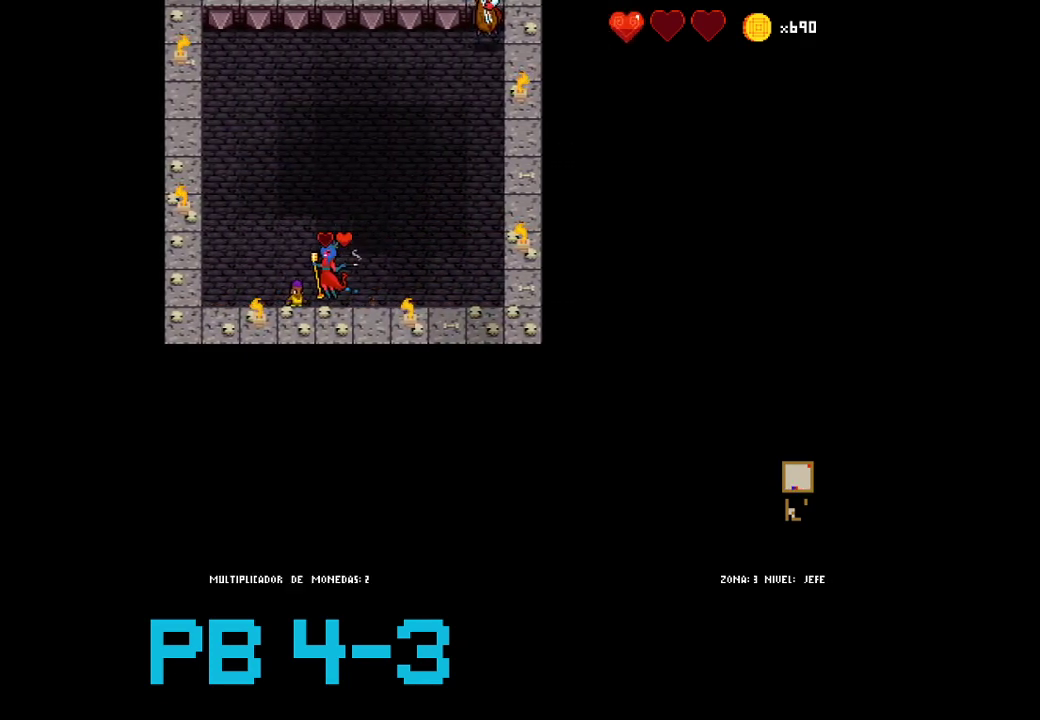
{"buttons": [], "events": [[17, "CIRCLE", "up"], [150, "CIRCLE", "down"], [250, "CIRCLE", "up"], [383, "CIRCLE", "down"], [450, "CIRCLE", "up"]]}
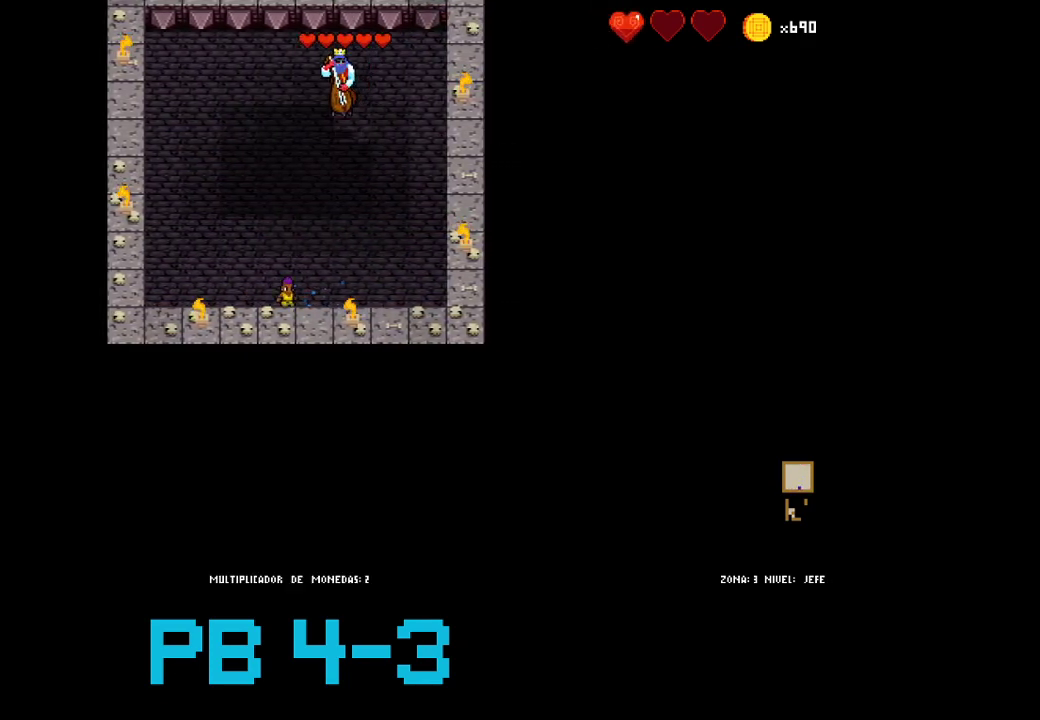
{"buttons": [], "events": [[117, "TRIANGLE", "down"], [200, "TRIANGLE", "up"], [333, "TRIANGLE", "down"], [433, "TRIANGLE", "up"]]}
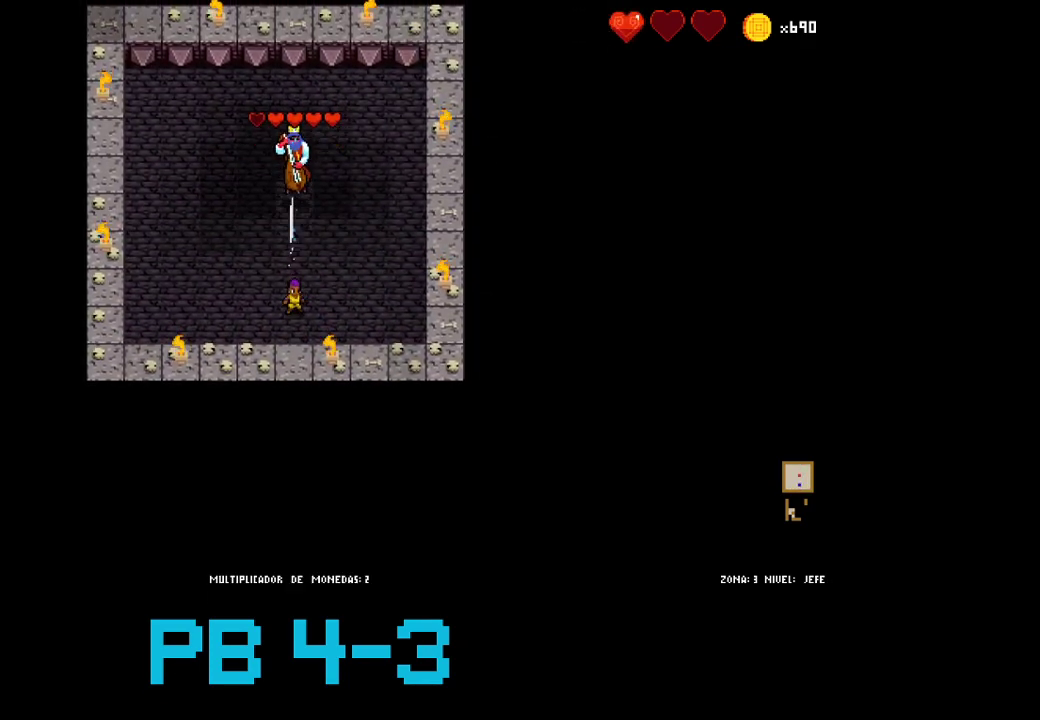
{"buttons": [], "events": [[67, "TRIANGLE", "down"], [133, "TRIANGLE", "up"], [300, "TRIANGLE", "down"], [367, "TRIANGLE", "up"]]}
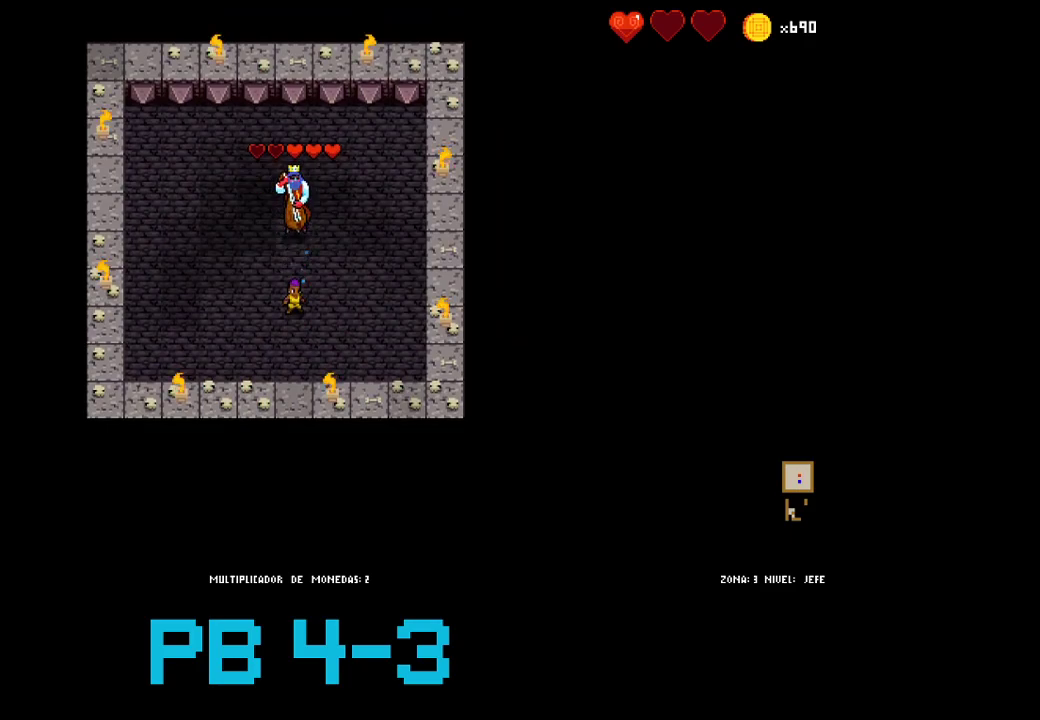
{"buttons": ["TRIANGLE"], "events": [[17, "TRIANGLE", "down"], [117, "TRIANGLE", "up"], [283, "TRIANGLE", "down"], [350, "TRIANGLE", "up"], [483, "TRIANGLE", "down"]]}
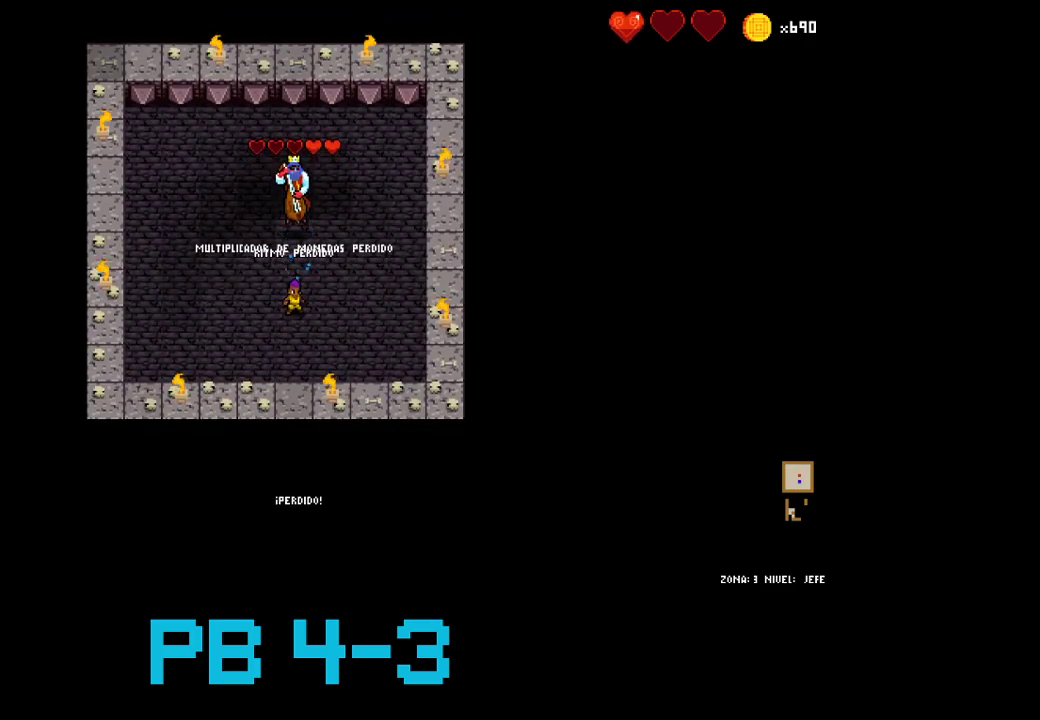
{"buttons": [], "events": [[50, "TRIANGLE", "up"], [217, "TRIANGLE", "down"], [283, "TRIANGLE", "up"], [400, "TRIANGLE", "down"], [500, "TRIANGLE", "up"]]}
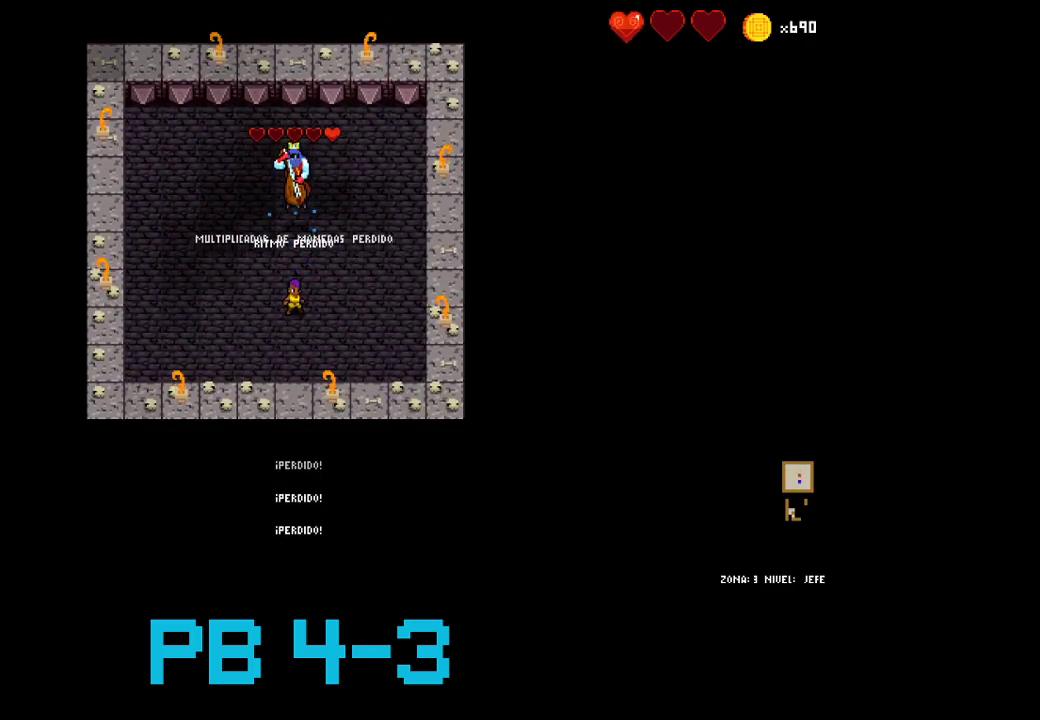
{"buttons": [], "events": [[133, "TRIANGLE", "down"], [200, "TRIANGLE", "up"], [367, "TRIANGLE", "down"], [467, "TRIANGLE", "up"]]}
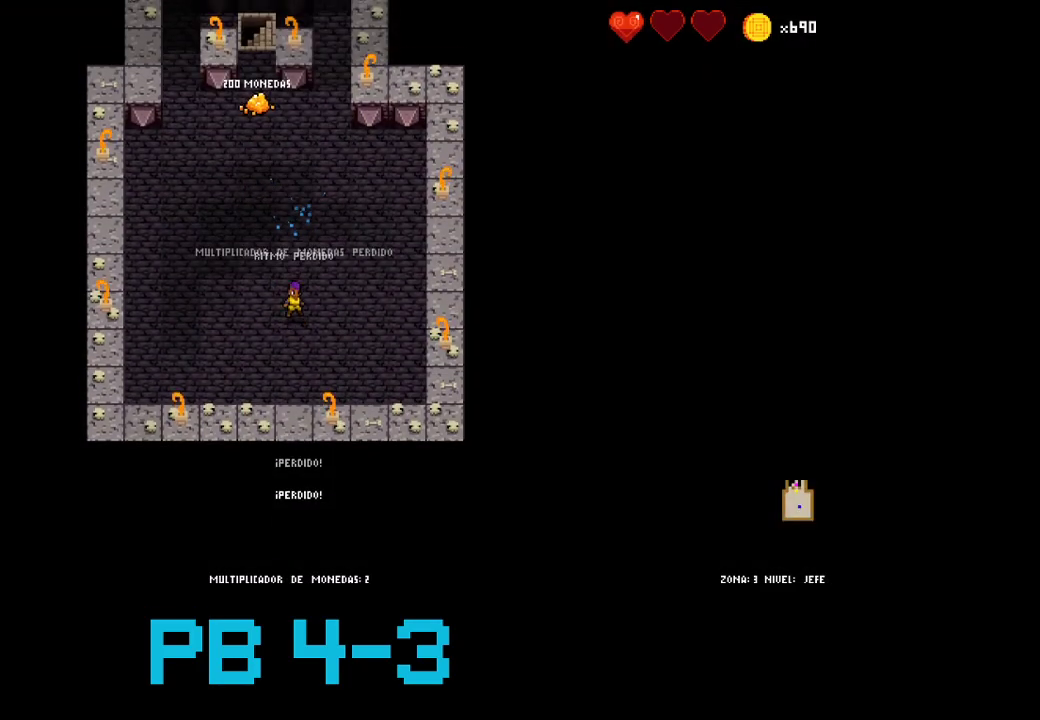
{"buttons": [], "events": [[100, "SQUARE", "down"], [217, "SQUARE", "up"], [350, "TRIANGLE", "down"], [417, "TRIANGLE", "up"]]}
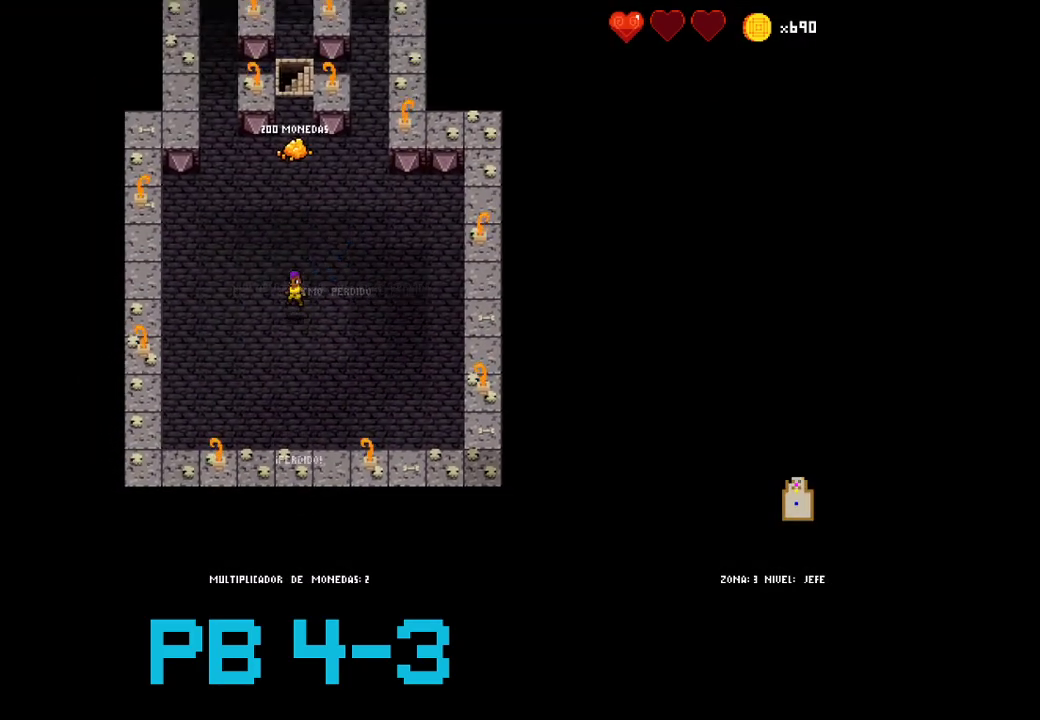
{"buttons": [], "events": [[50, "TRIANGLE", "down"], [150, "TRIANGLE", "up"], [283, "TRIANGLE", "down"], [350, "TRIANGLE", "up"]]}
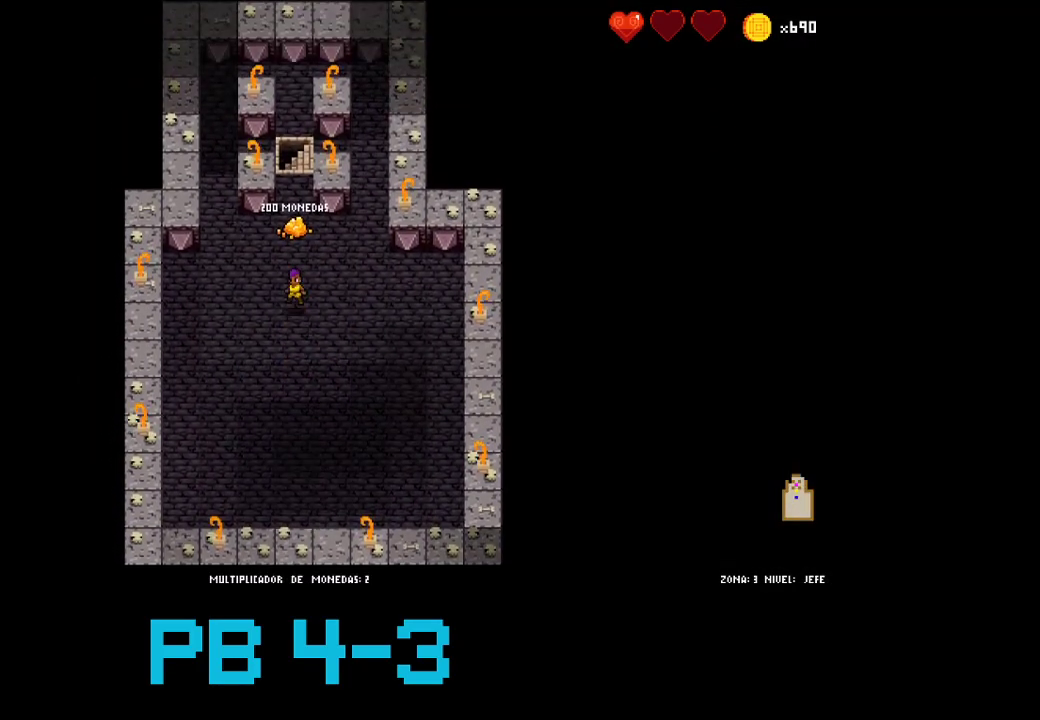
{"buttons": ["TRIANGLE"], "events": [[17, "TRIANGLE", "down"], [83, "TRIANGLE", "up"], [233, "TRIANGLE", "down"], [333, "TRIANGLE", "up"], [467, "TRIANGLE", "down"]]}
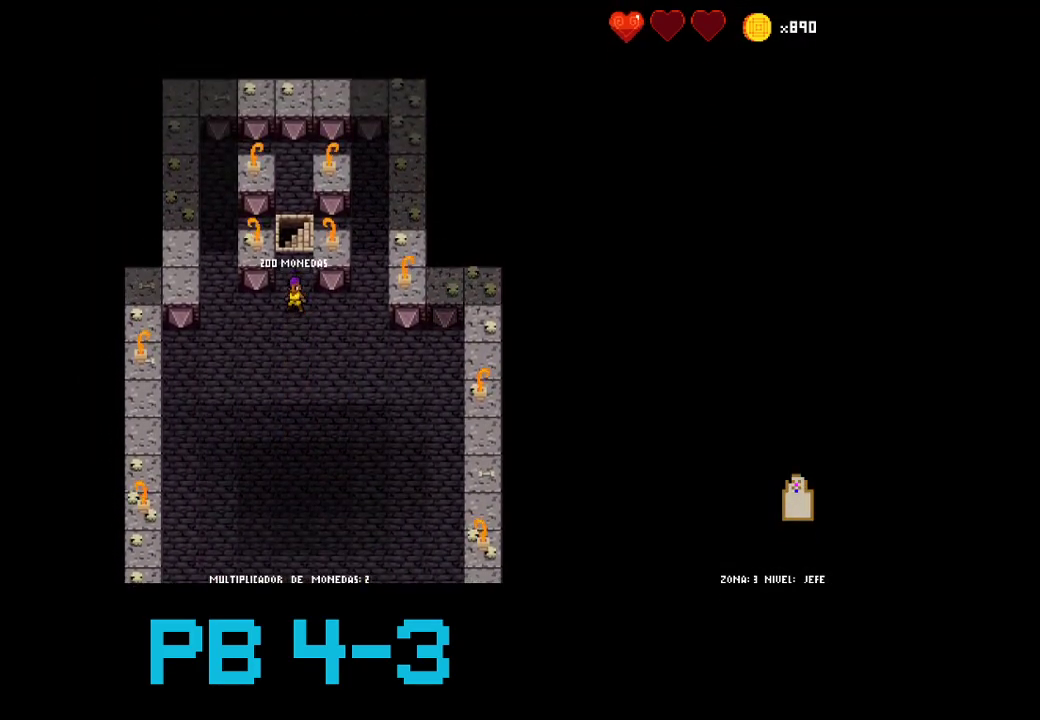
{"buttons": [], "events": [[33, "TRIANGLE", "up"], [167, "TRIANGLE", "down"], [267, "TRIANGLE", "up"]]}
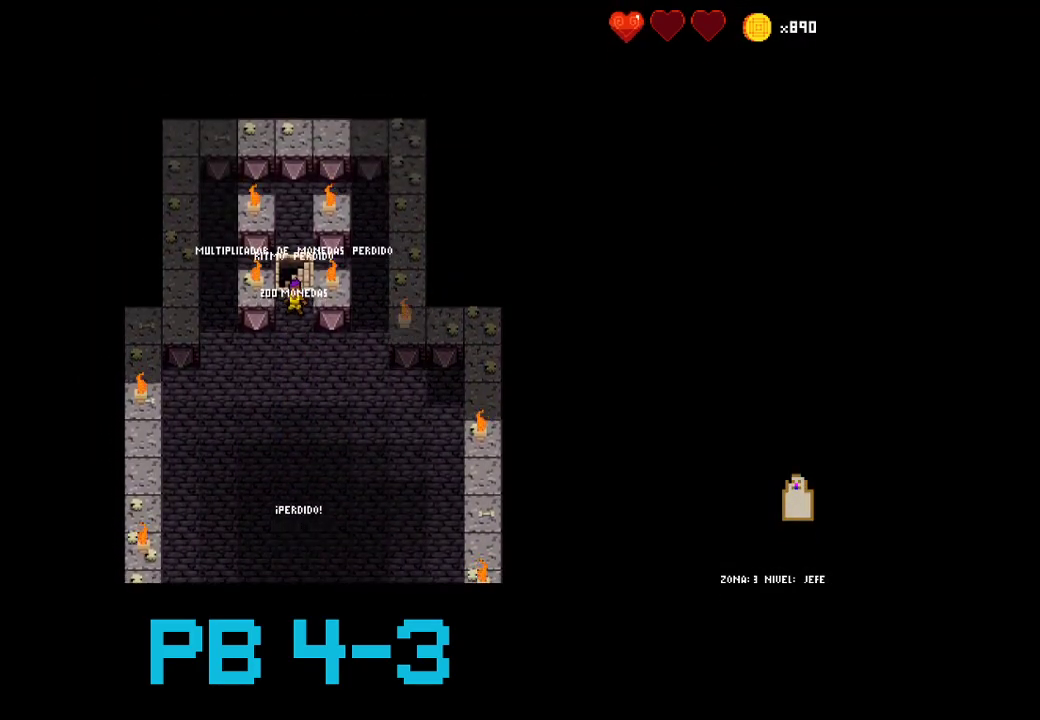
{"buttons": [], "events": [[17, "TRIANGLE", "down"], [150, "TRIANGLE", "up"]]}
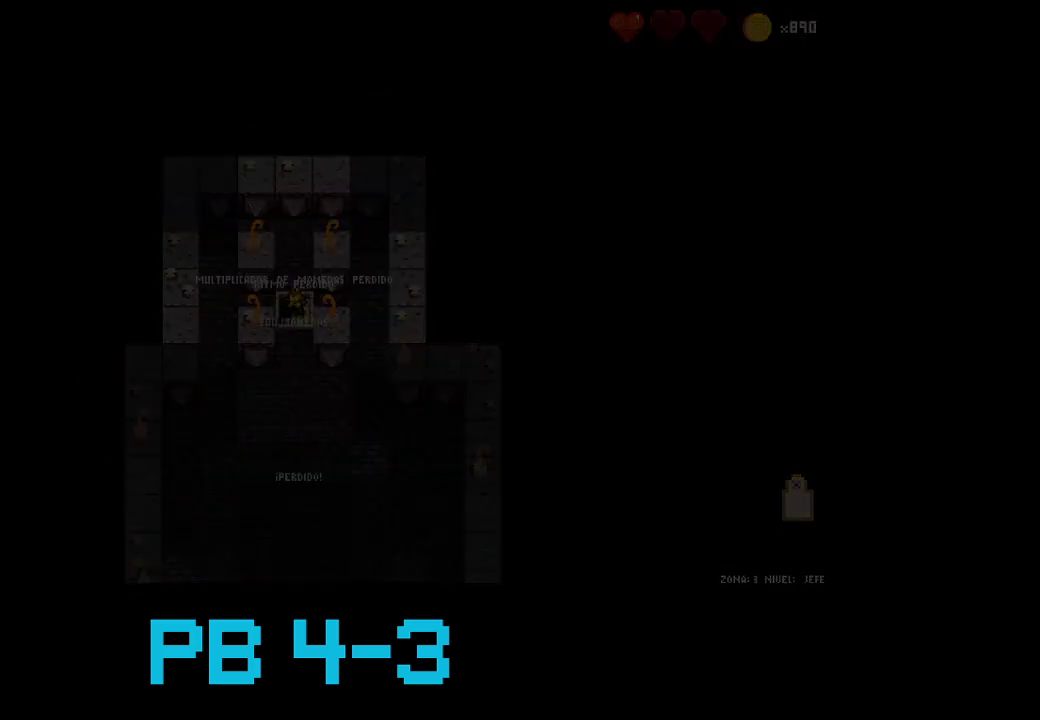
{"buttons": [], "events": []}
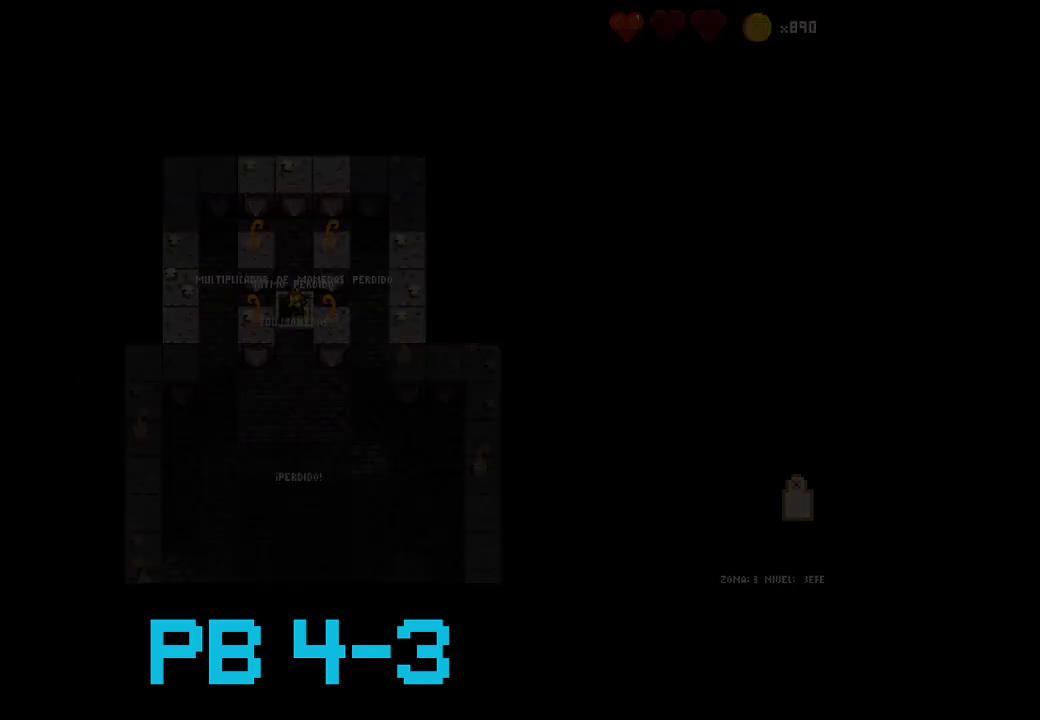
{"buttons": [], "events": []}
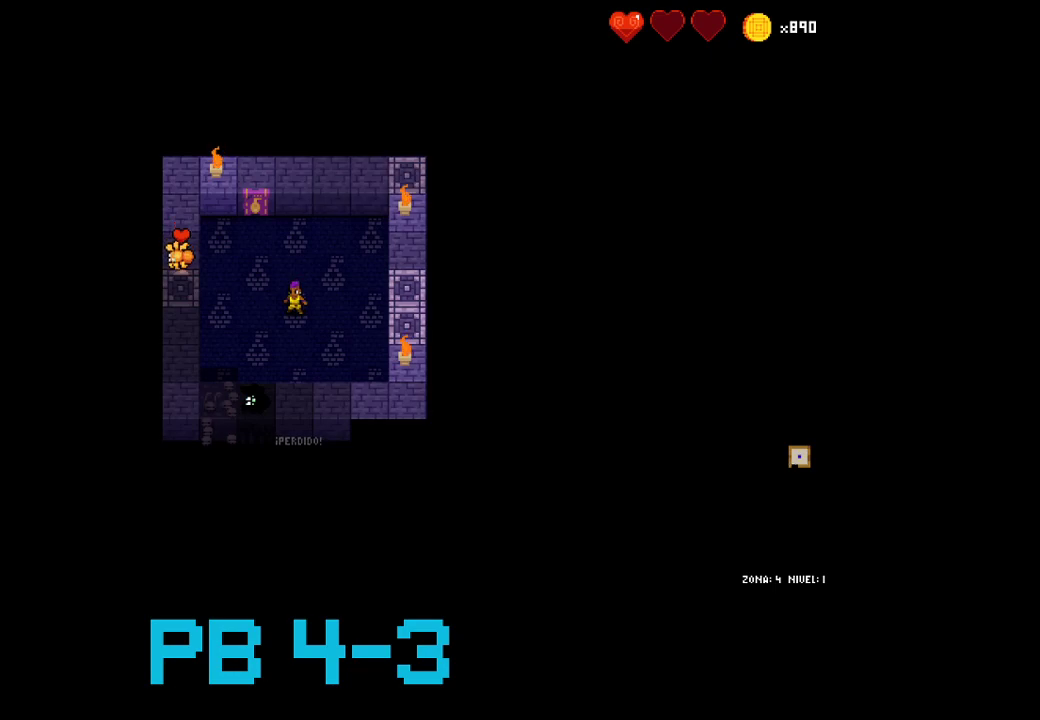
{"buttons": [], "events": []}
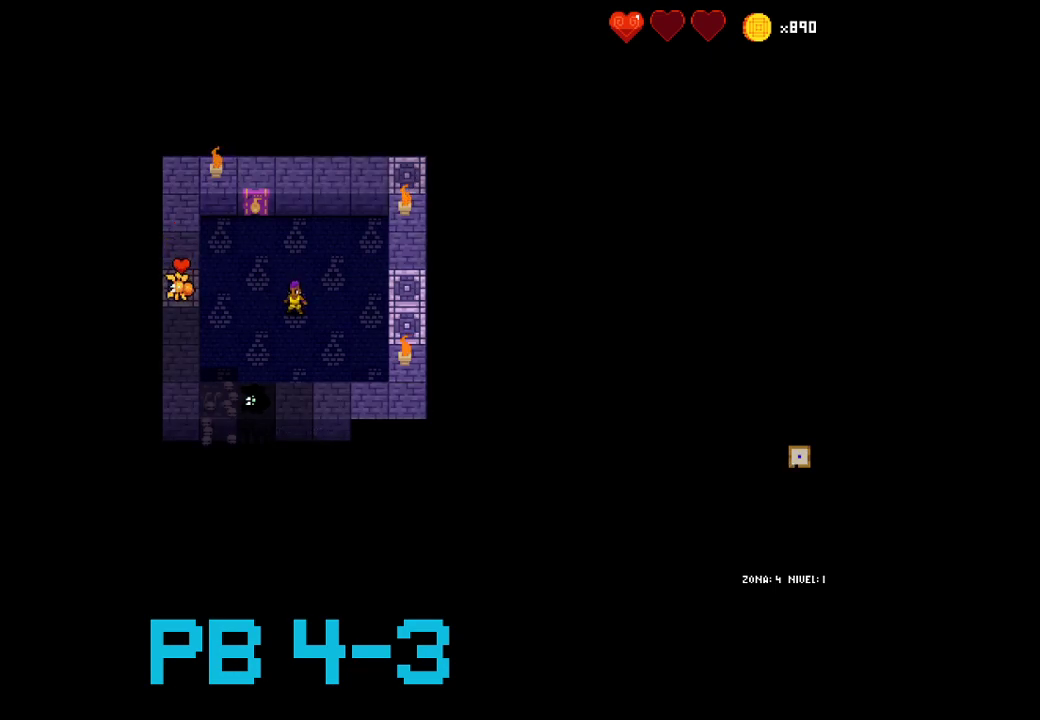
{"buttons": [], "events": []}
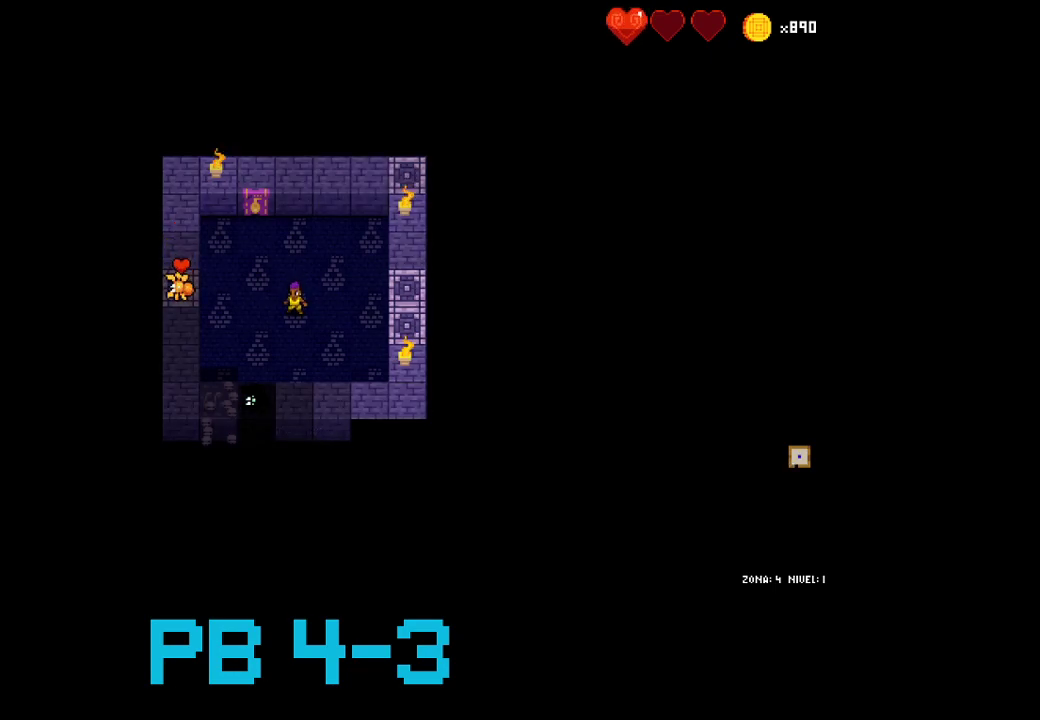
{"buttons": [], "events": []}
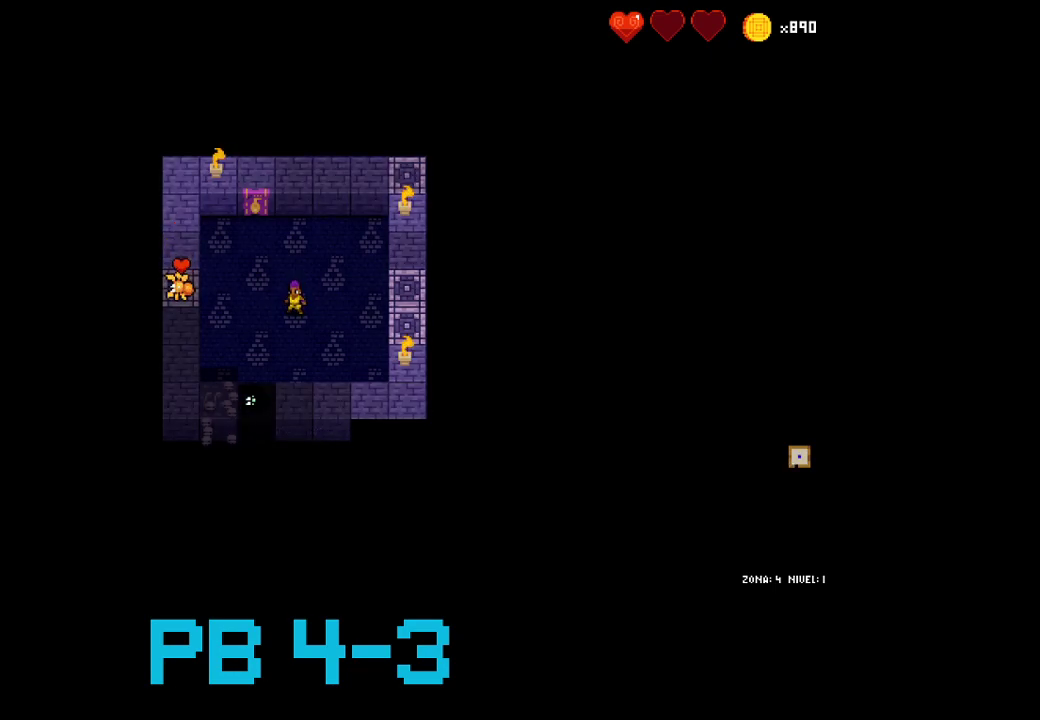
{"buttons": [], "events": []}
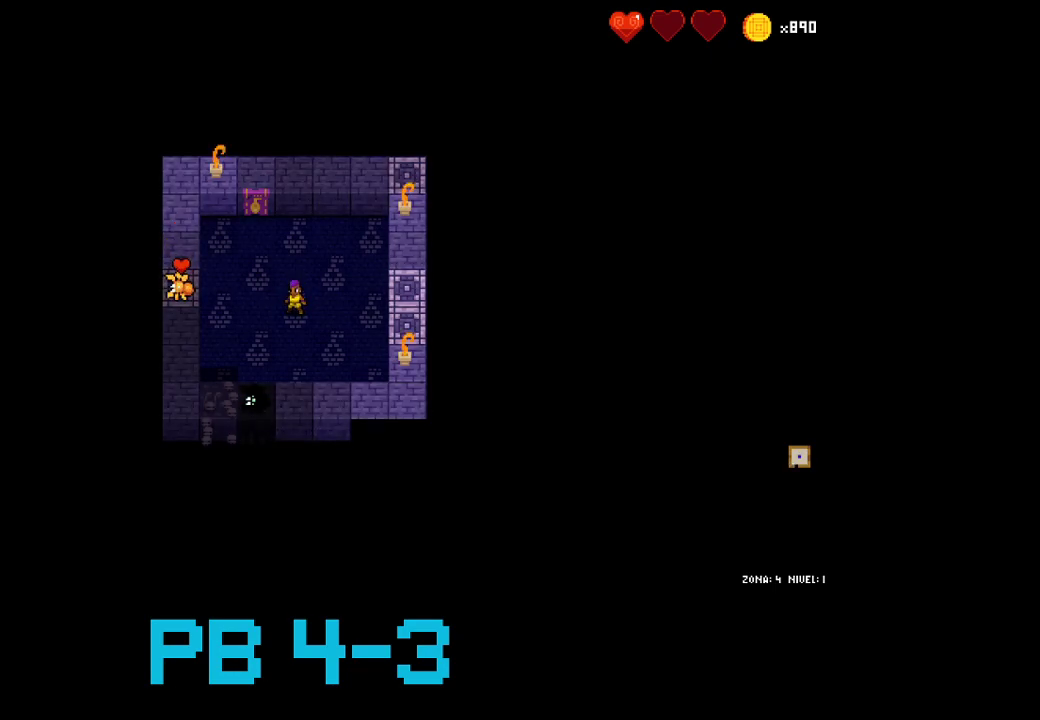
{"buttons": ["TRIANGLE"], "events": [[217, "TRIANGLE", "down"], [333, "TRIANGLE", "up"], [500, "TRIANGLE", "down"]]}
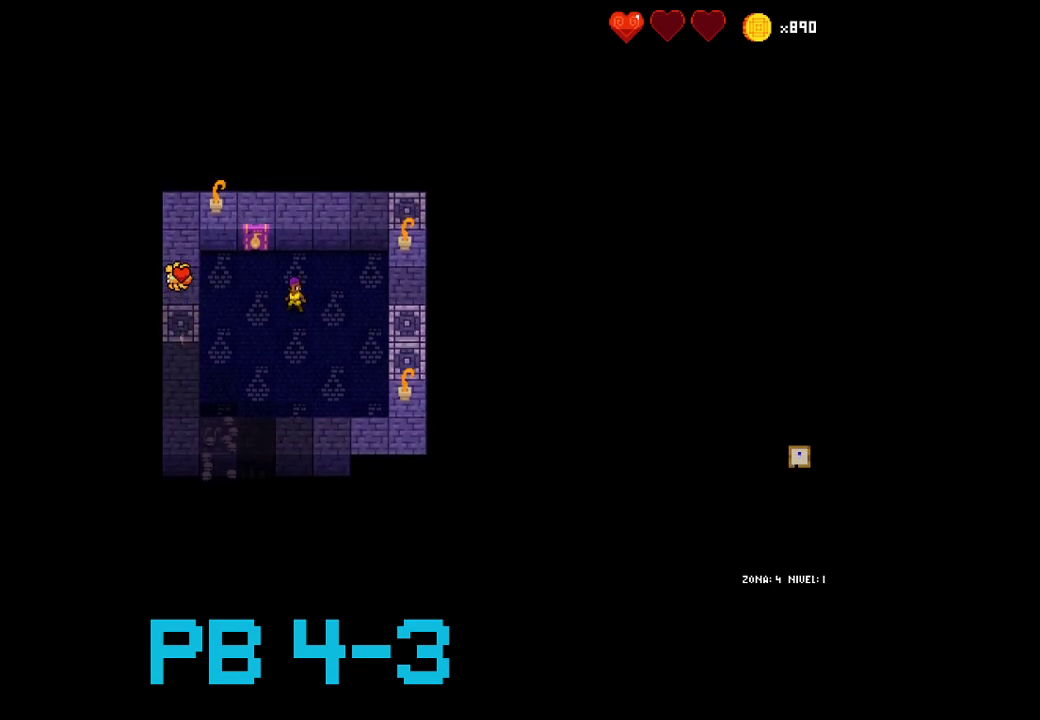
{"buttons": ["SQUARE"], "events": [[100, "TRIANGLE", "up"], [267, "SQUARE", "down"], [333, "SQUARE", "up"], [500, "SQUARE", "down"]]}
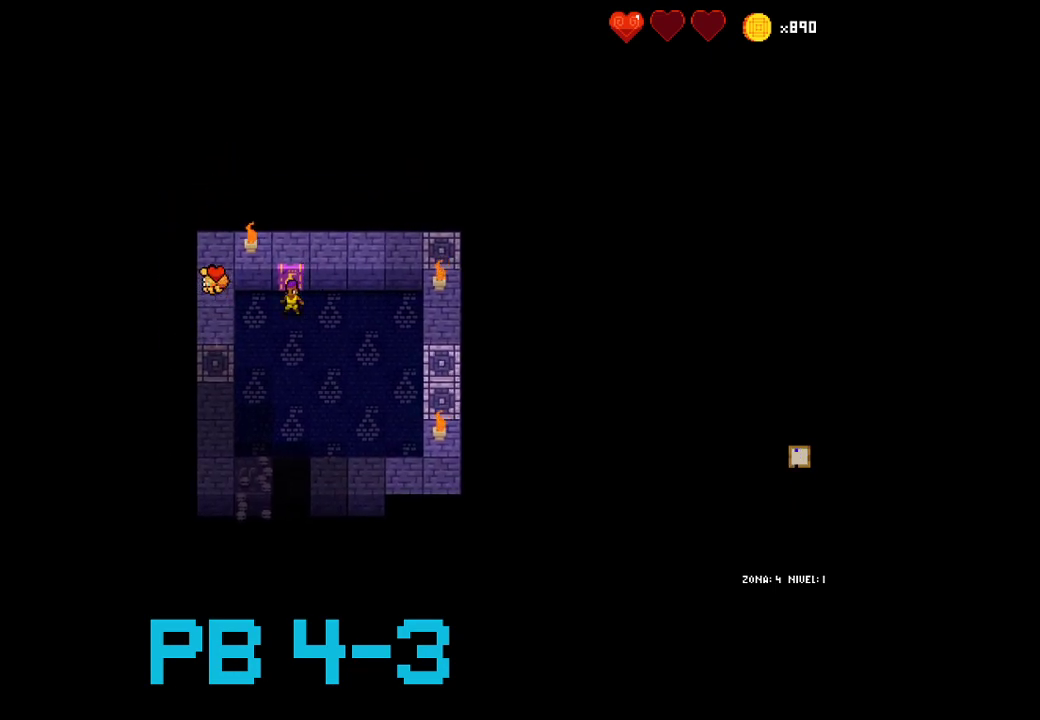
{"buttons": ["SQUARE"], "events": [[67, "SQUARE", "up"], [250, "SQUARE", "down"], [317, "SQUARE", "up"], [483, "SQUARE", "down"]]}
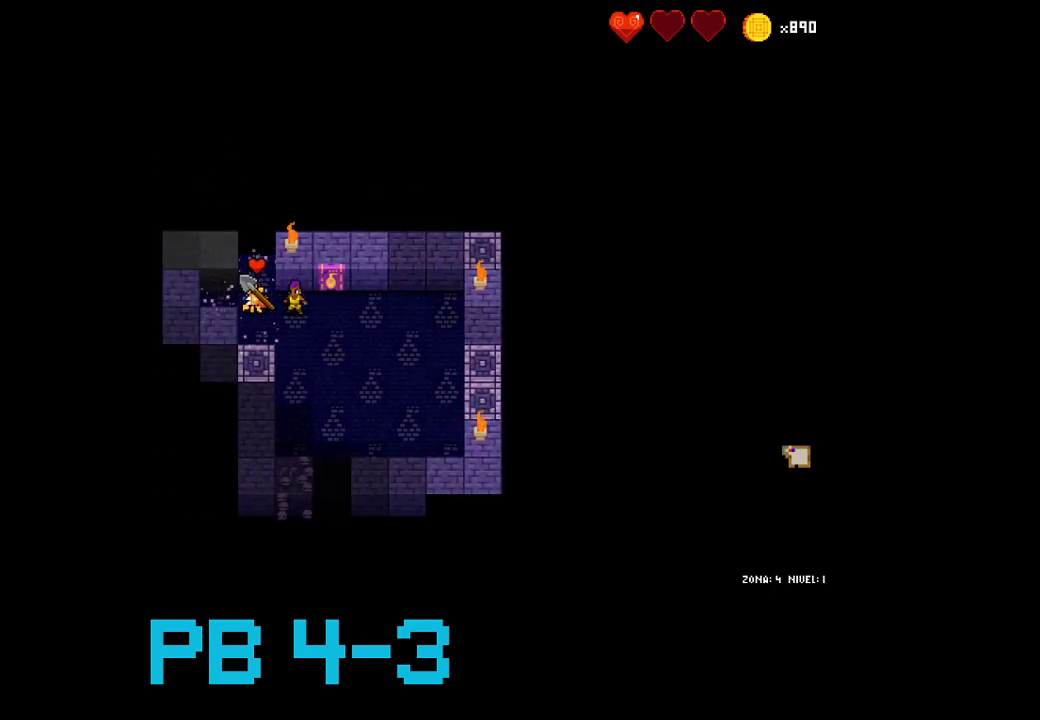
{"buttons": ["CIRCLE"], "events": [[83, "SQUARE", "up"], [217, "CIRCLE", "down"], [317, "CIRCLE", "up"], [500, "CIRCLE", "down"]]}
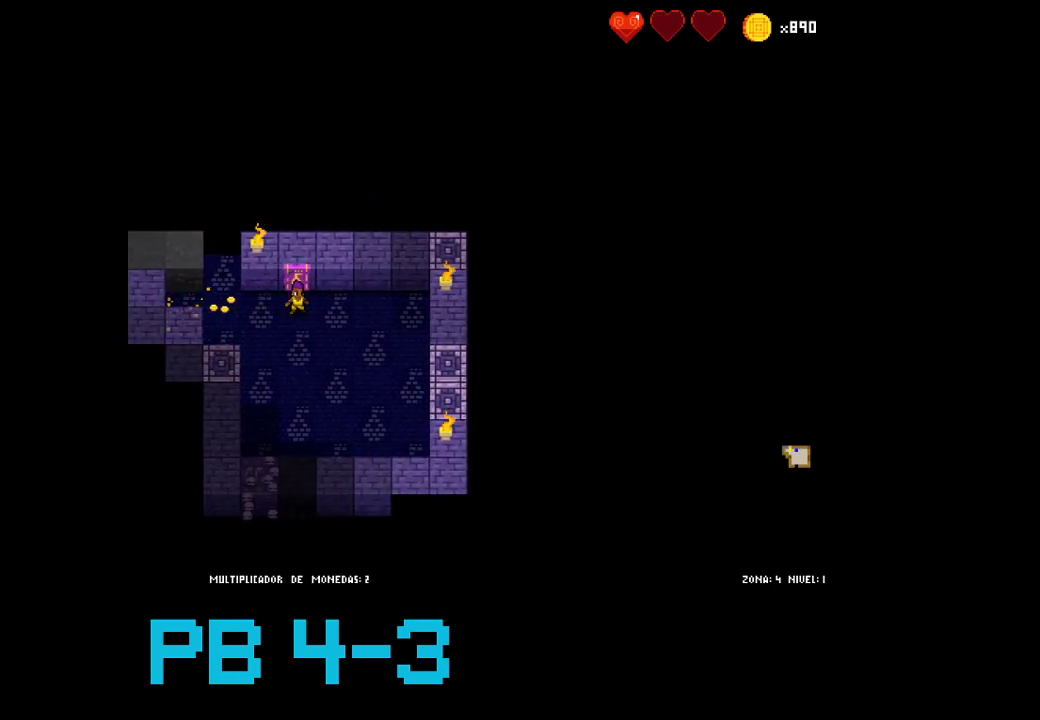
{"buttons": [], "events": [[100, "CIRCLE", "up"], [300, "SQUARE", "down"], [367, "SQUARE", "up"]]}
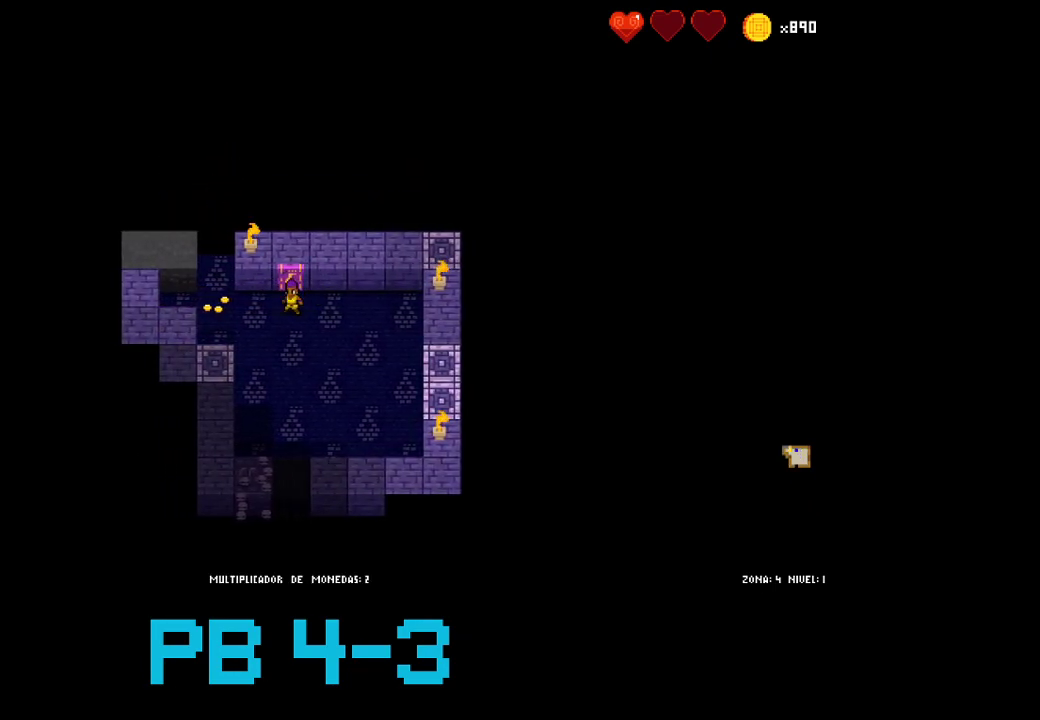
{"buttons": ["CROSS"], "events": [[33, "SQUARE", "down"], [133, "SQUARE", "up"], [283, "CROSS", "down"], [383, "CROSS", "up"], [483, "CROSS", "down"]]}
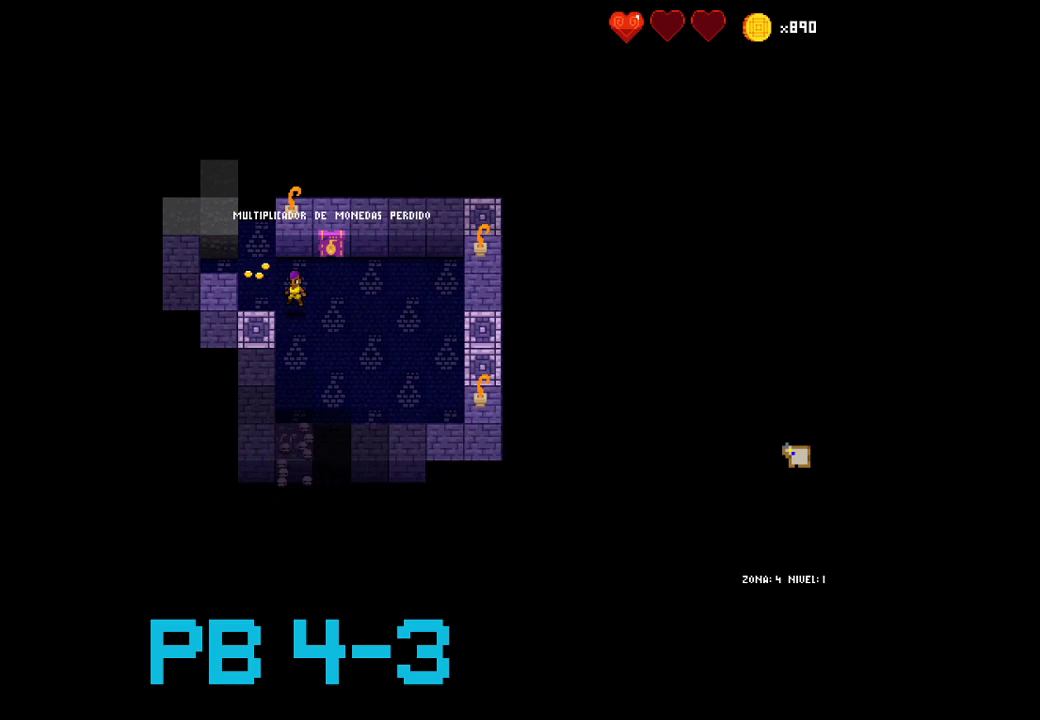
{"buttons": [], "events": [[83, "CROSS", "up"], [183, "TRIANGLE", "down"], [250, "TRIANGLE", "up"], [450, "SQUARE", "down"], [483, "SQUARE", "up"]]}
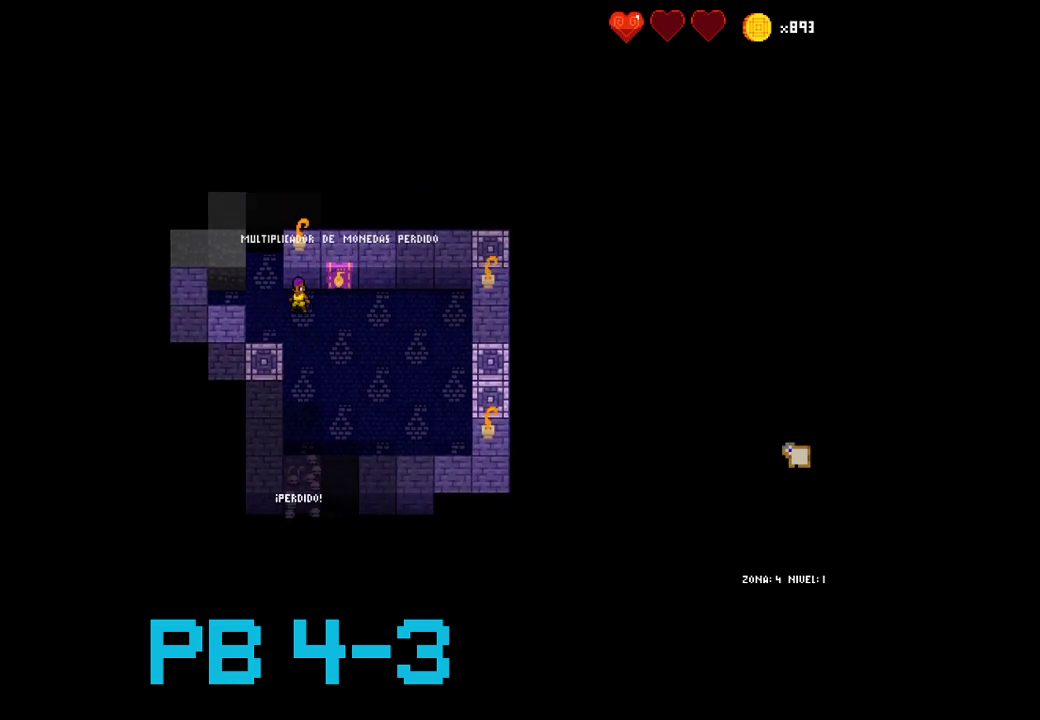
{"buttons": [], "events": [[167, "SQUARE", "down"], [233, "SQUARE", "up"], [367, "SQUARE", "down"], [433, "SQUARE", "up"]]}
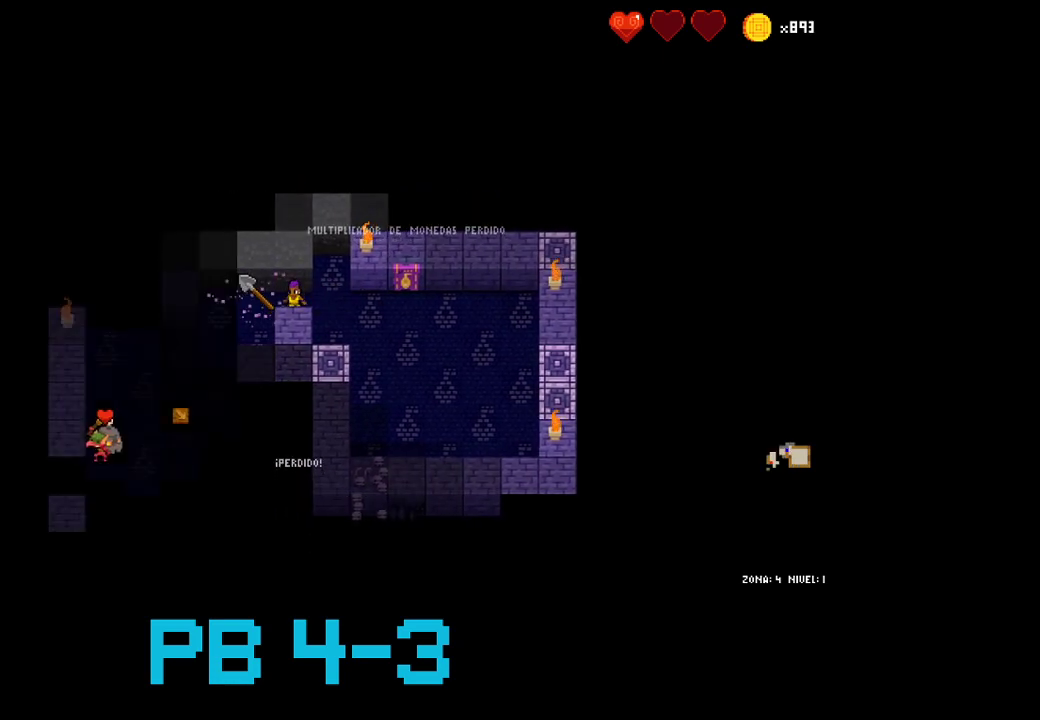
{"buttons": ["CIRCLE"], "events": [[67, "CROSS", "down"], [133, "CROSS", "up"], [267, "CROSS", "down"], [383, "CROSS", "up"], [483, "CIRCLE", "down"]]}